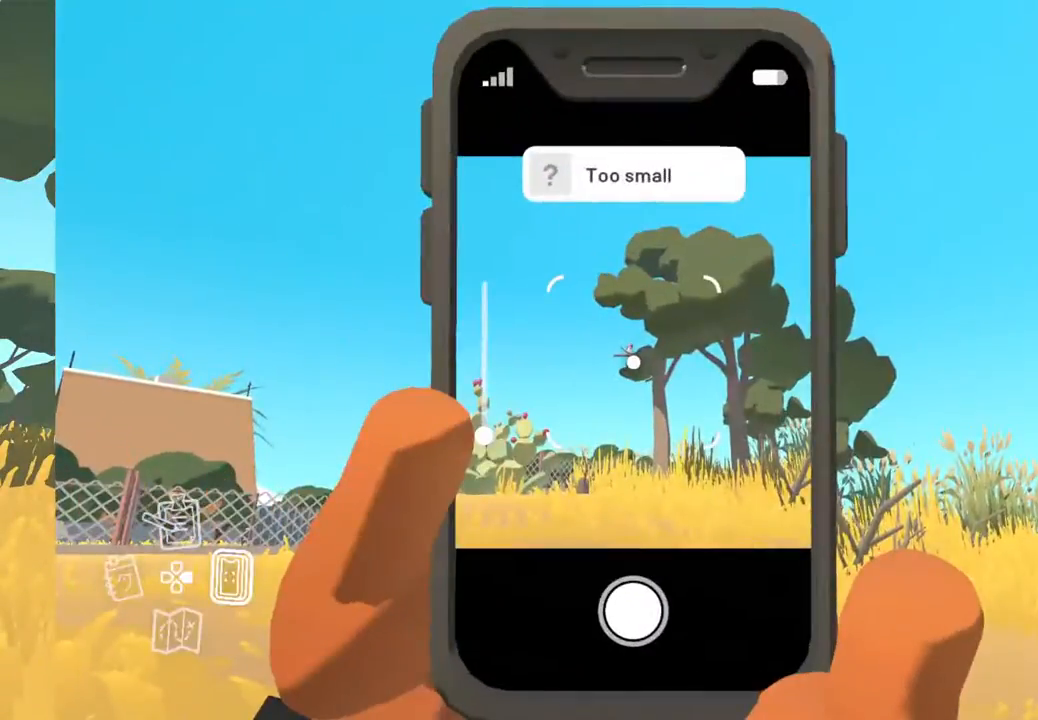
Gameplay with a controller (Xbox layout); each line is a JSON object with the inputs held at the frame after it. "events" lists button and stick changes between this image and that frame as [ms after this image, input, new state], when the widget could be followed in between. Not read: SHARE.
{"buttons": [], "left_stick": "center", "right_stick": "center", "events": [[300, "R1", "down"], [417, "R1", "up"]]}
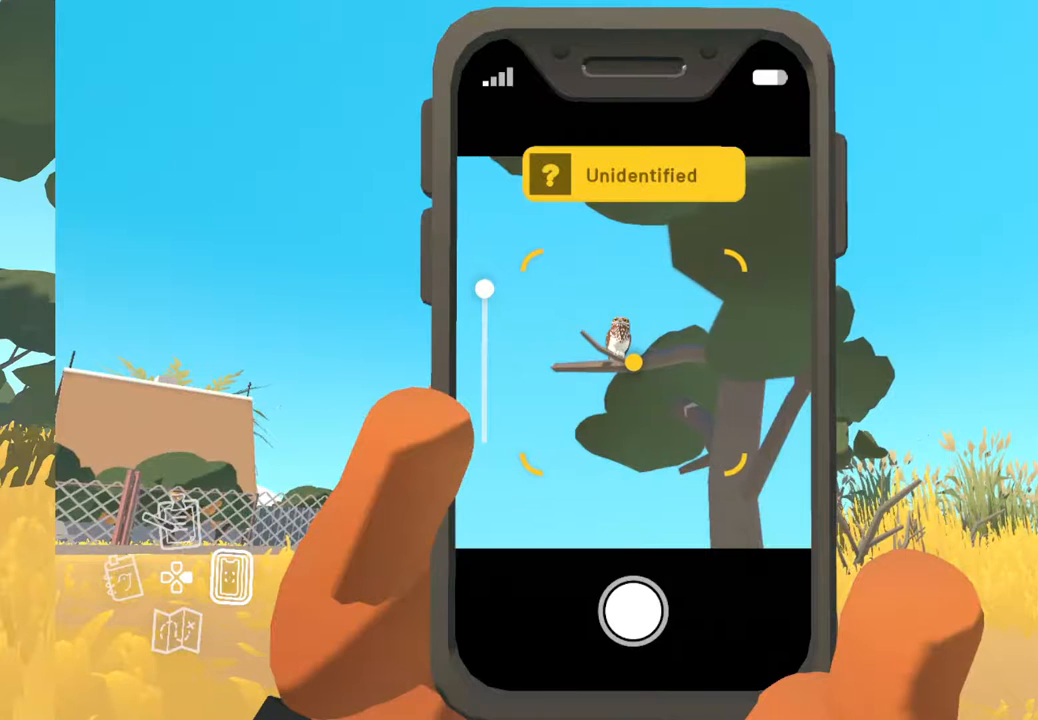
{"buttons": [], "left_stick": "center", "right_stick": "center", "events": []}
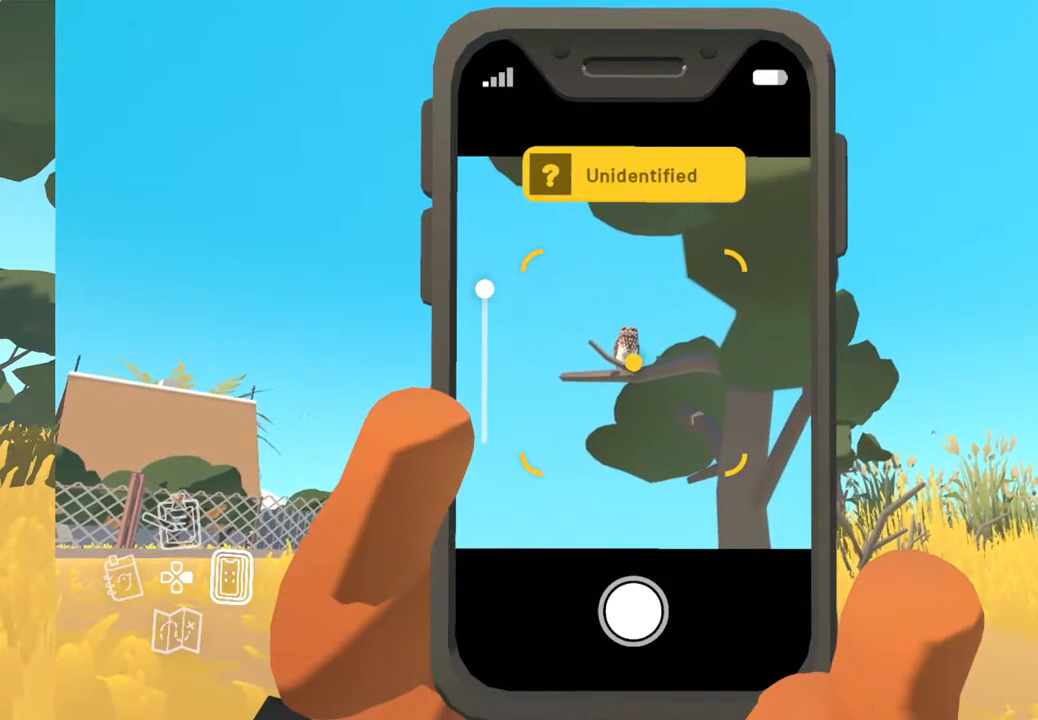
{"buttons": [], "left_stick": "center", "right_stick": "center", "events": [[200, "R2", "down"], [333, "R2", "up"]]}
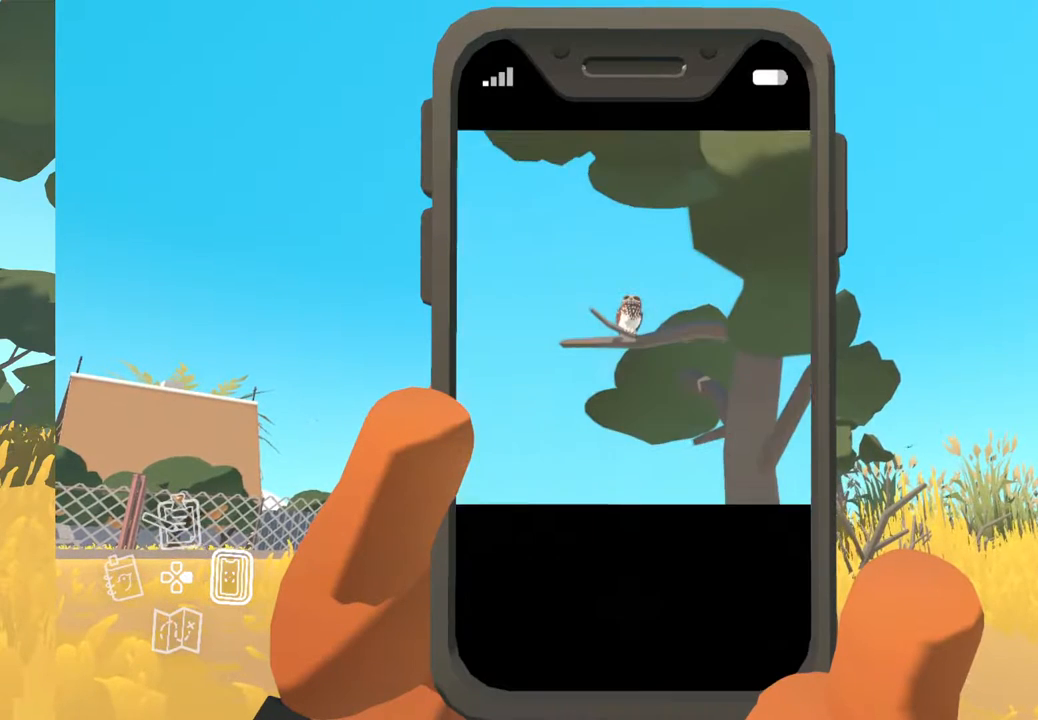
{"buttons": [], "left_stick": "center", "right_stick": "center", "events": []}
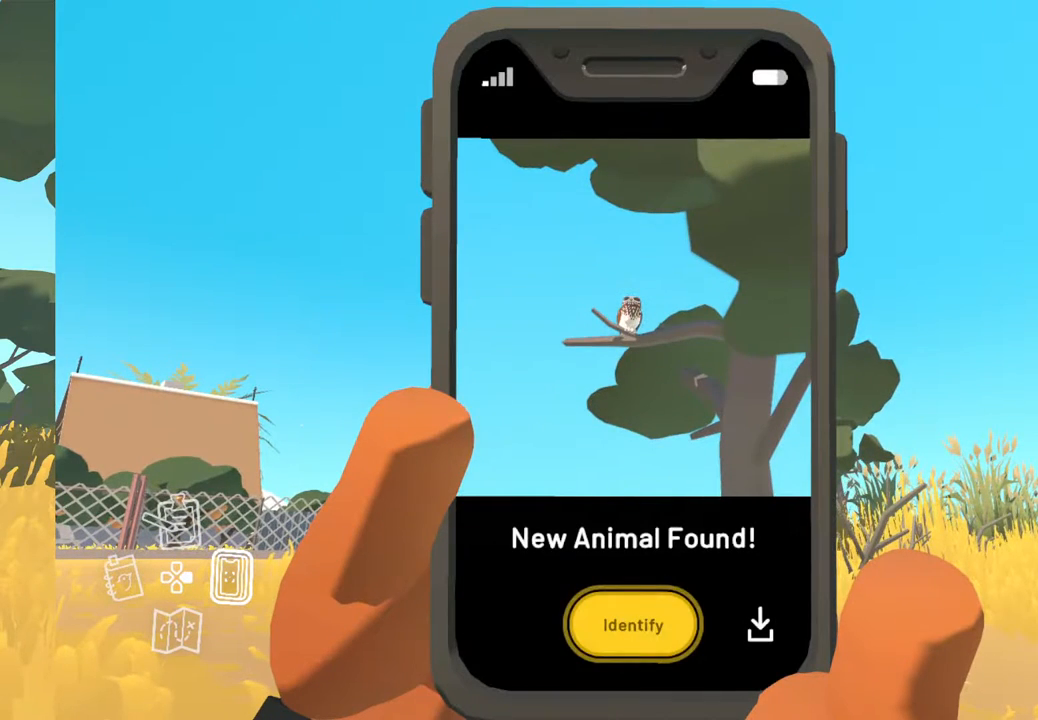
{"buttons": ["A"], "left_stick": "center", "right_stick": "center", "events": [[483, "A", "down"]]}
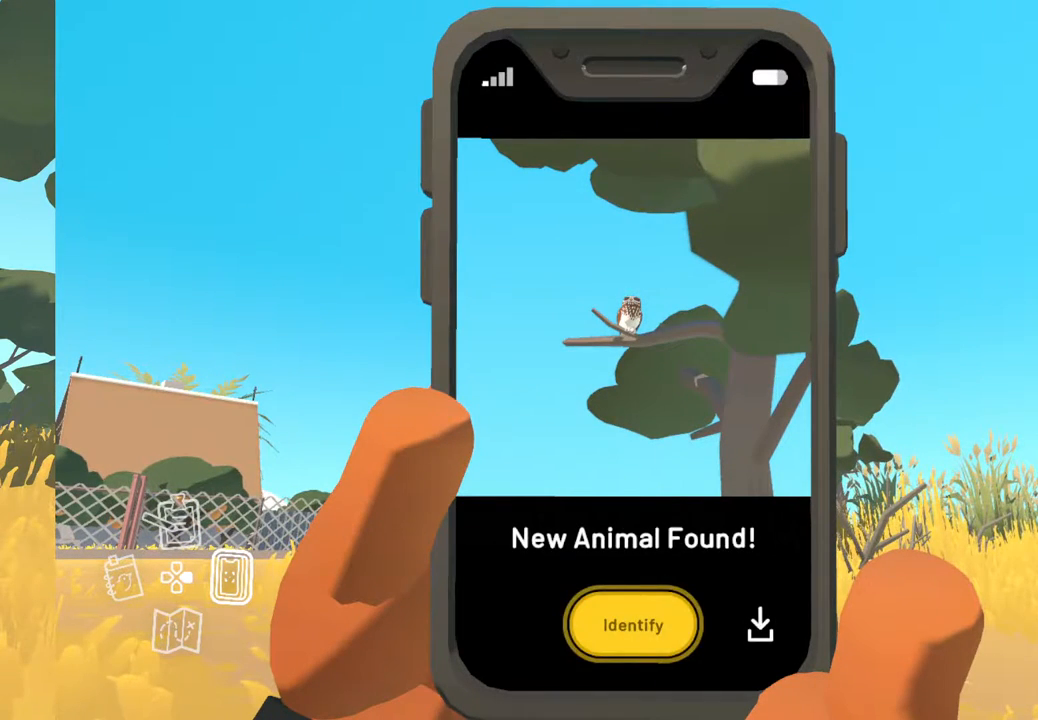
{"buttons": [], "left_stick": "center", "right_stick": "center", "events": [[100, "A", "up"]]}
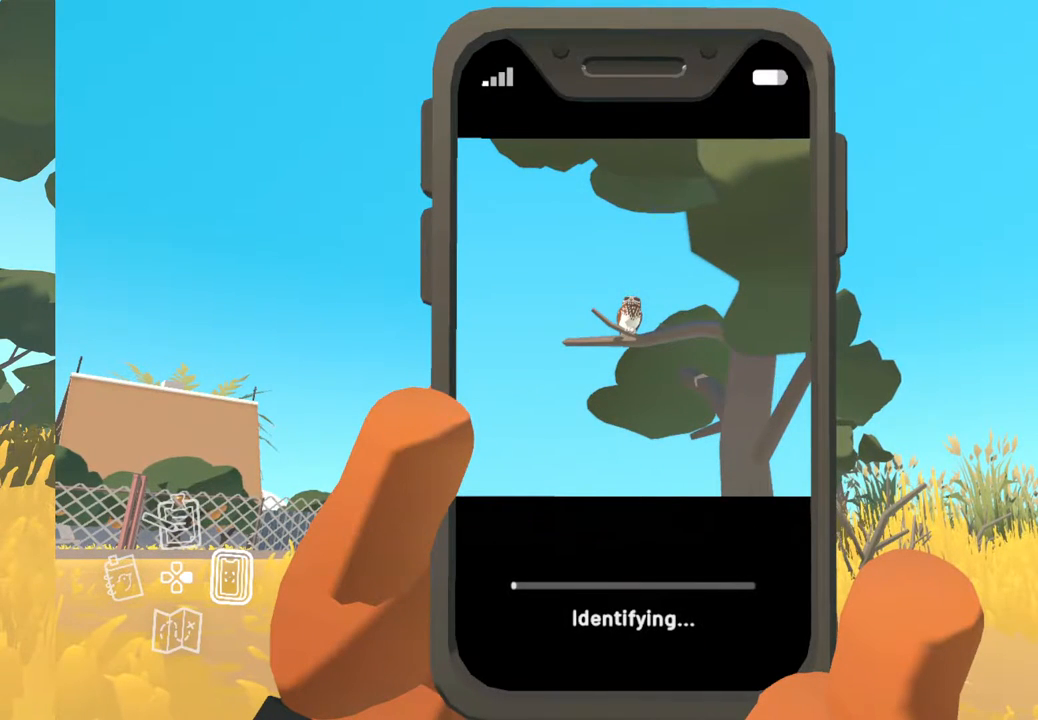
{"buttons": [], "left_stick": "center", "right_stick": "center", "events": []}
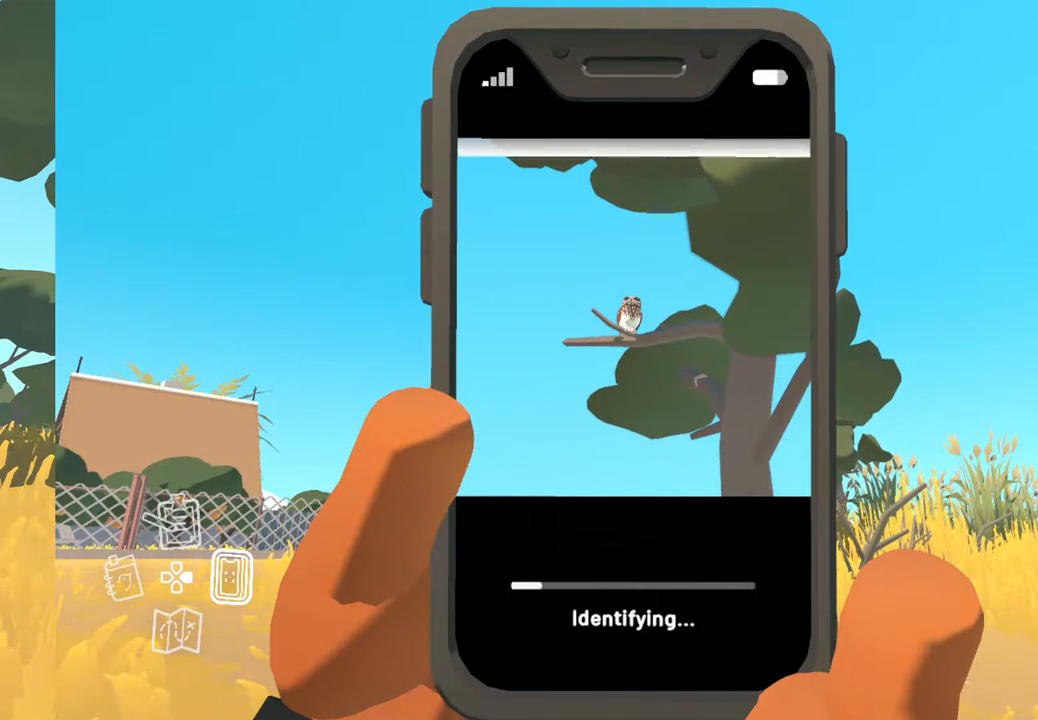
{"buttons": [], "left_stick": "center", "right_stick": "center", "events": []}
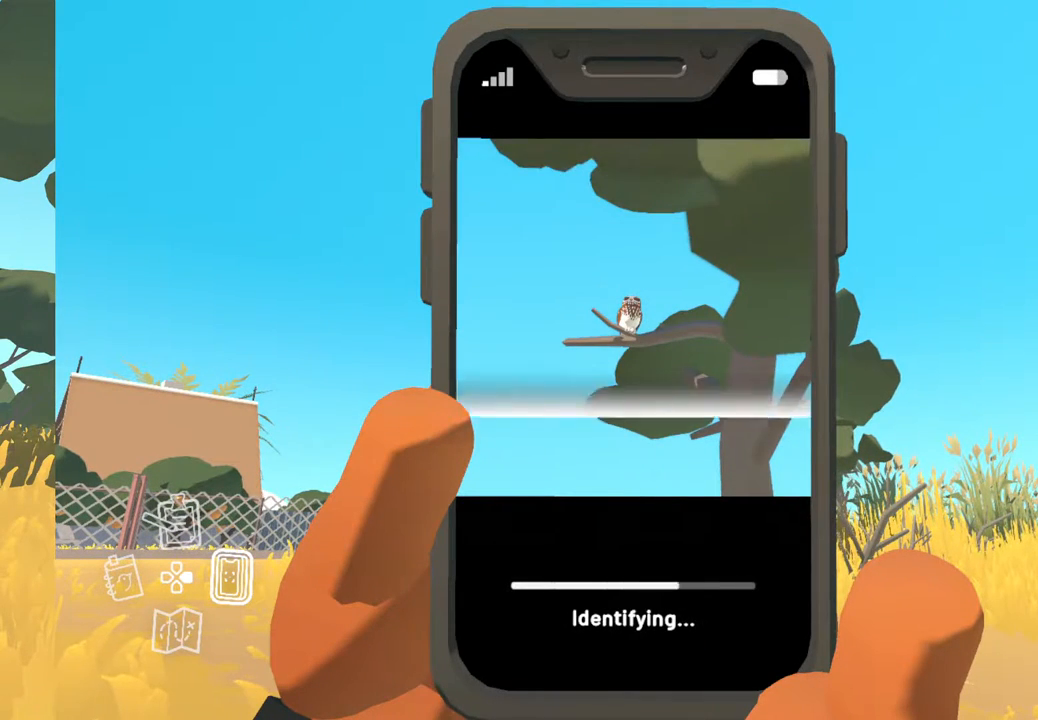
{"buttons": [], "left_stick": "center", "right_stick": "center", "events": []}
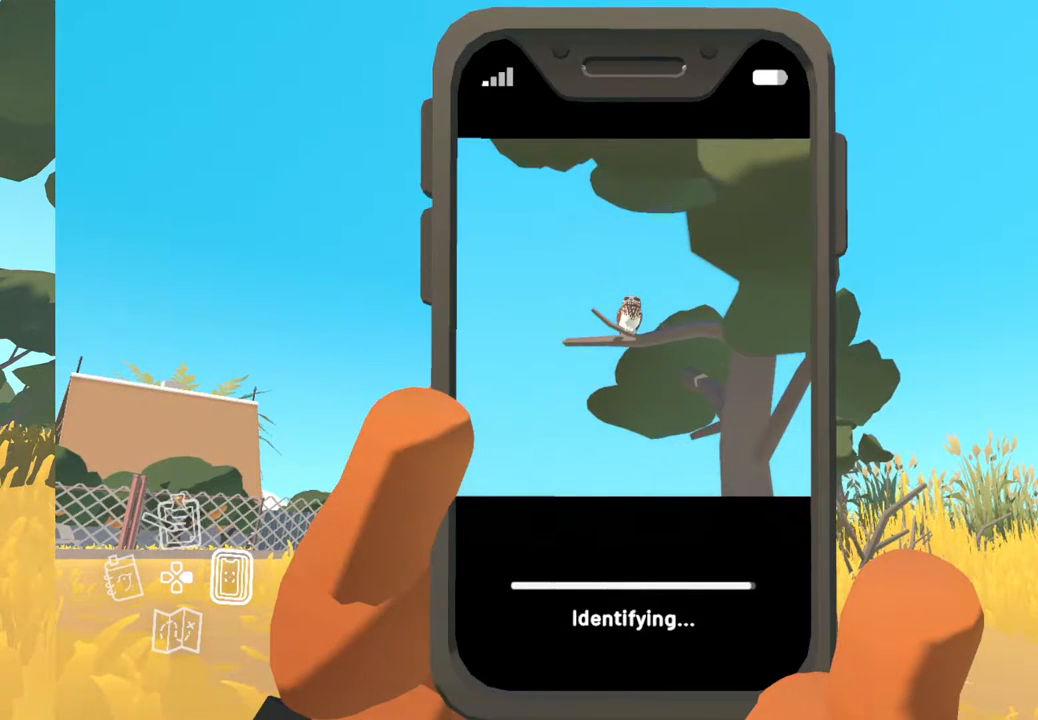
{"buttons": [], "left_stick": "center", "right_stick": "center", "events": []}
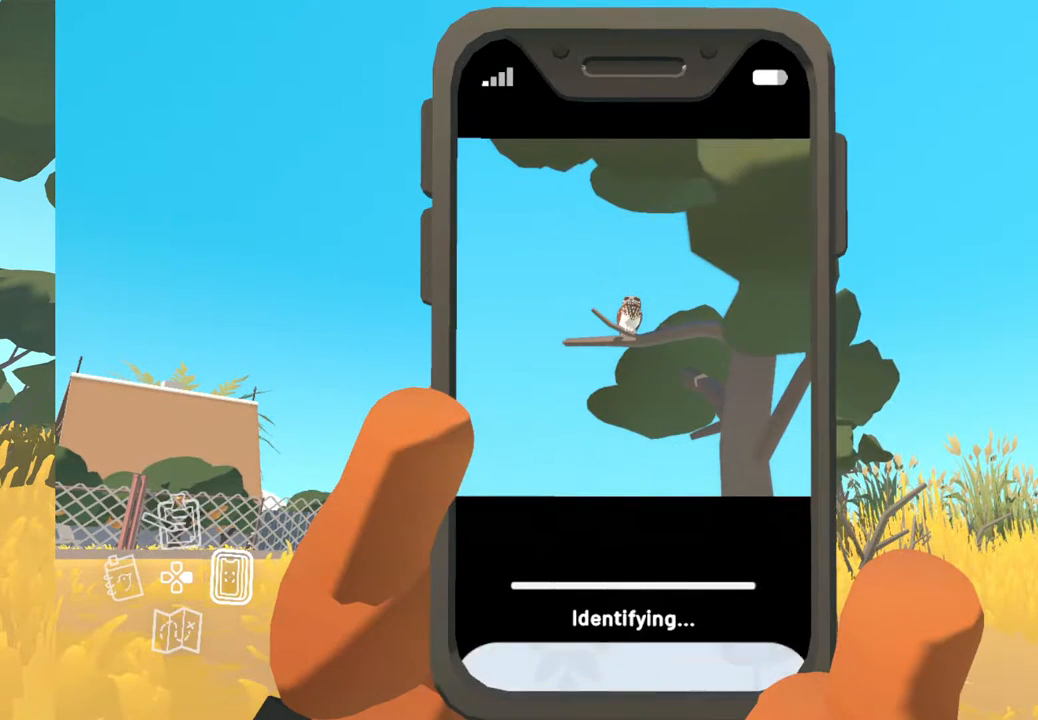
{"buttons": [], "left_stick": "center", "right_stick": "center", "events": []}
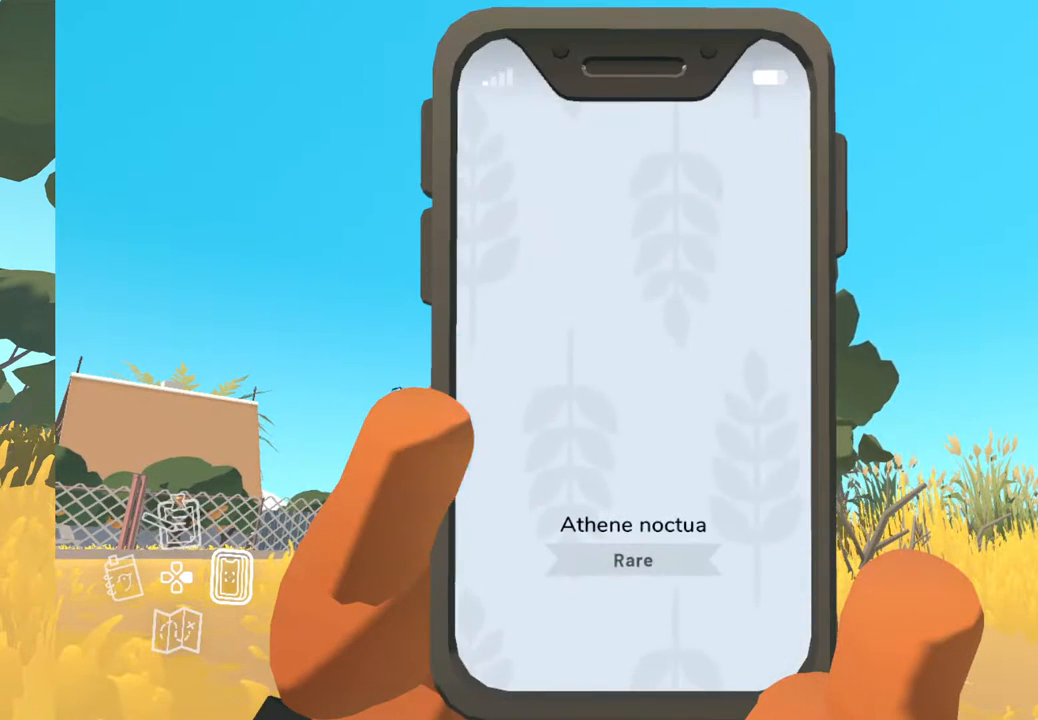
{"buttons": [], "left_stick": "center", "right_stick": "center", "events": []}
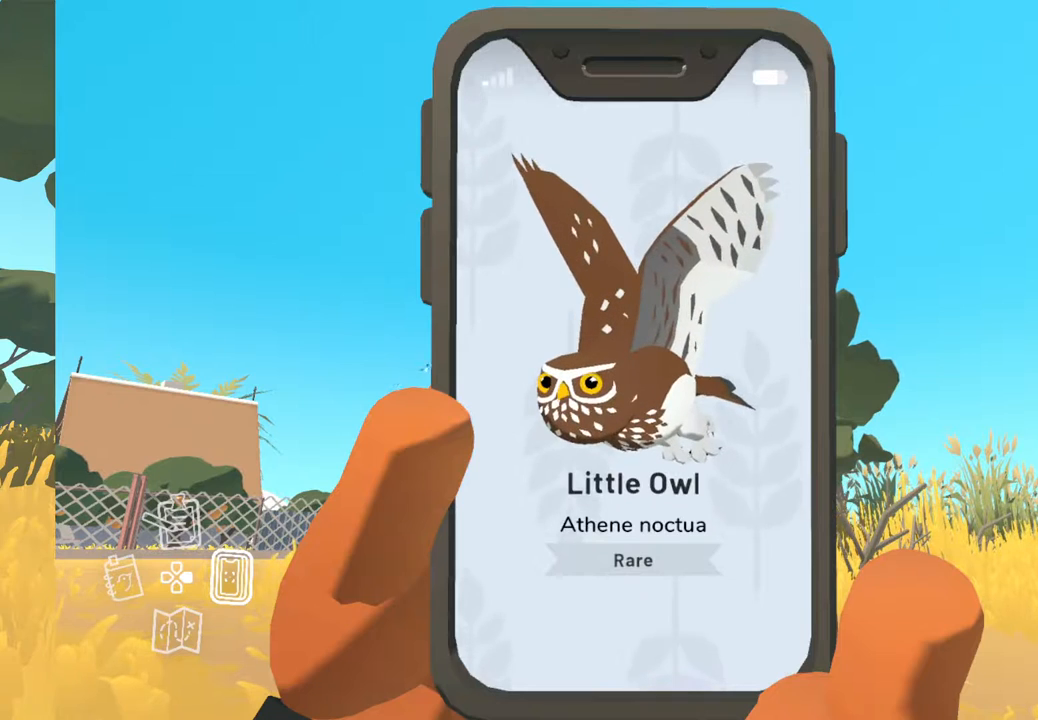
{"buttons": [], "left_stick": "center", "right_stick": "center", "events": []}
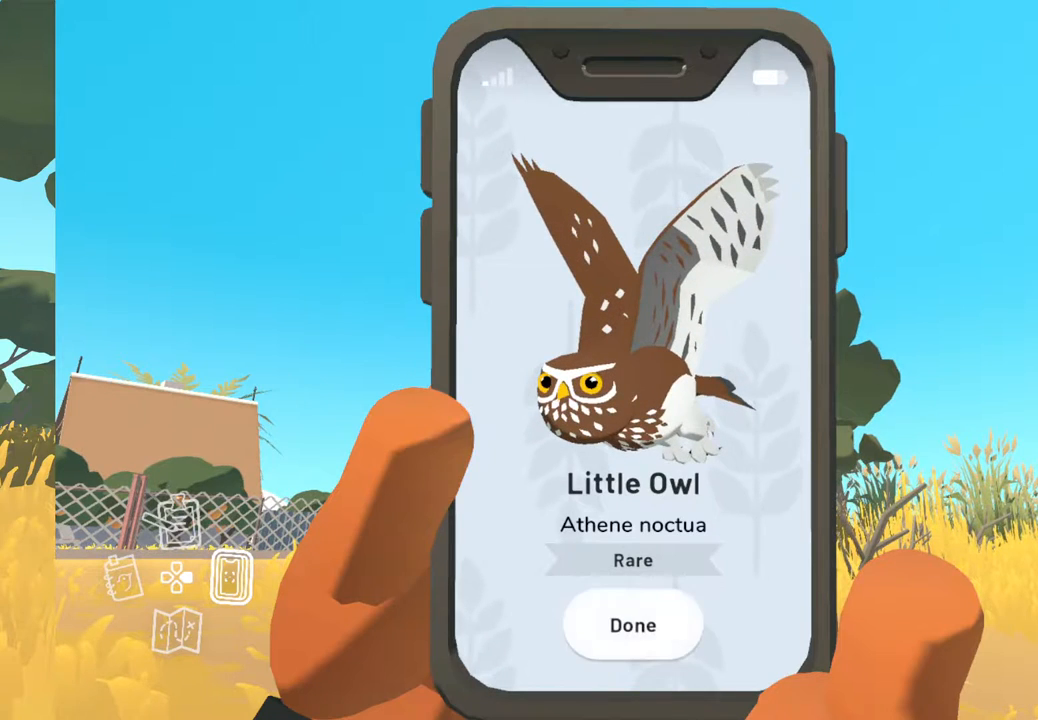
{"buttons": ["A"], "left_stick": "center", "right_stick": "center", "events": [[467, "A", "down"]]}
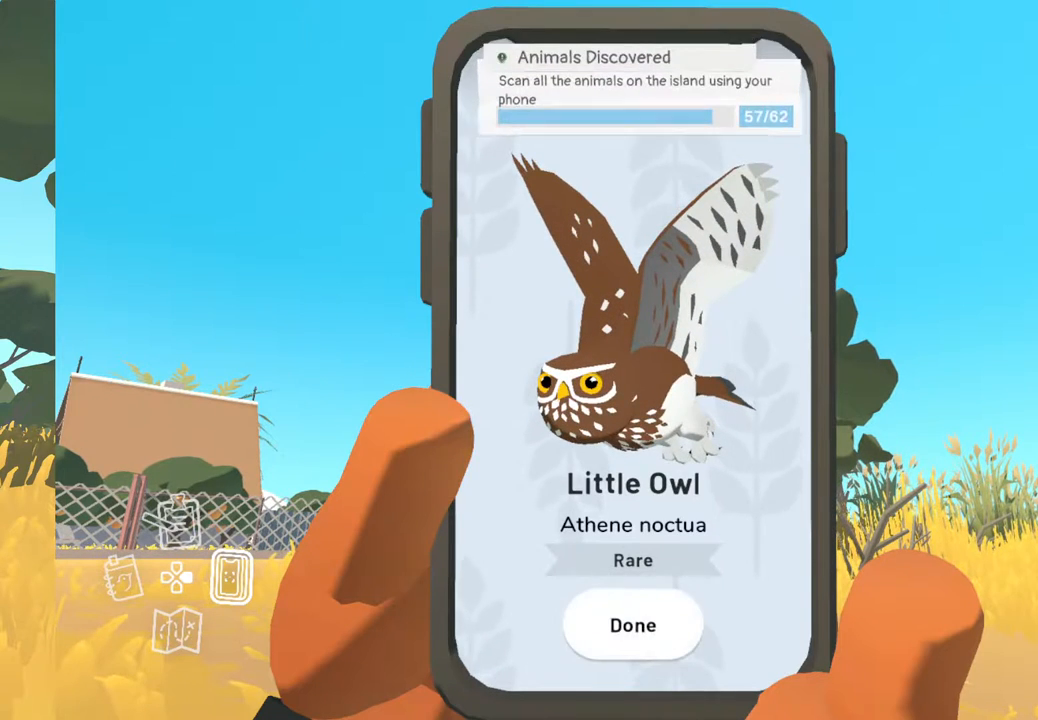
{"buttons": [], "left_stick": "center", "right_stick": "center", "events": [[117, "A", "up"]]}
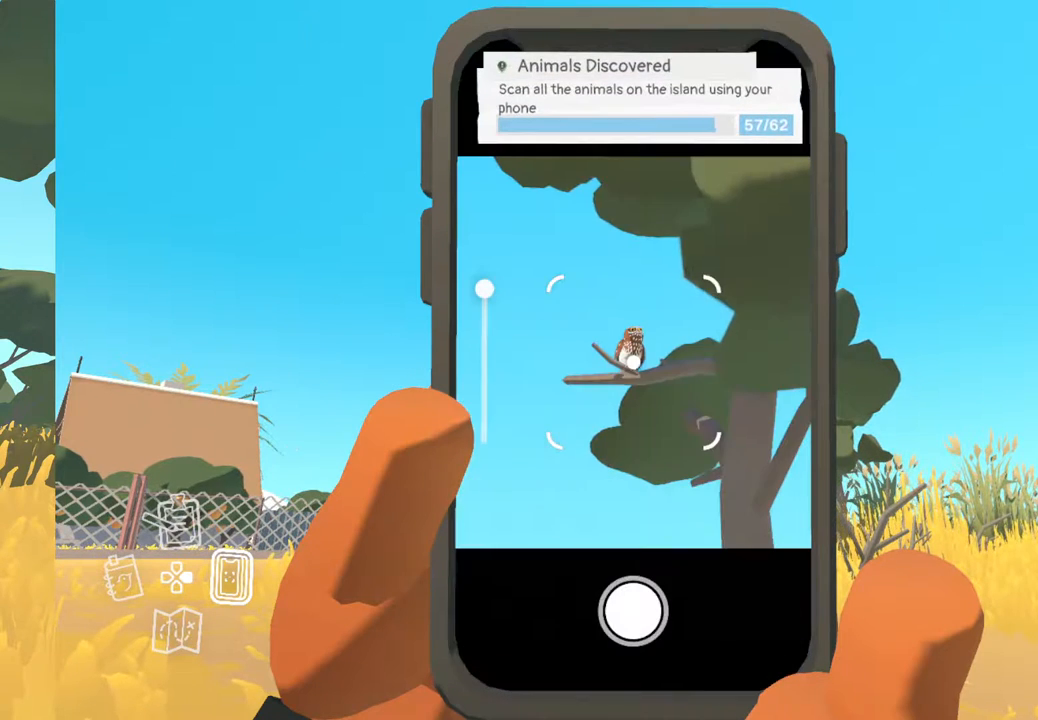
{"buttons": [], "left_stick": "center", "right_stick": "center", "events": []}
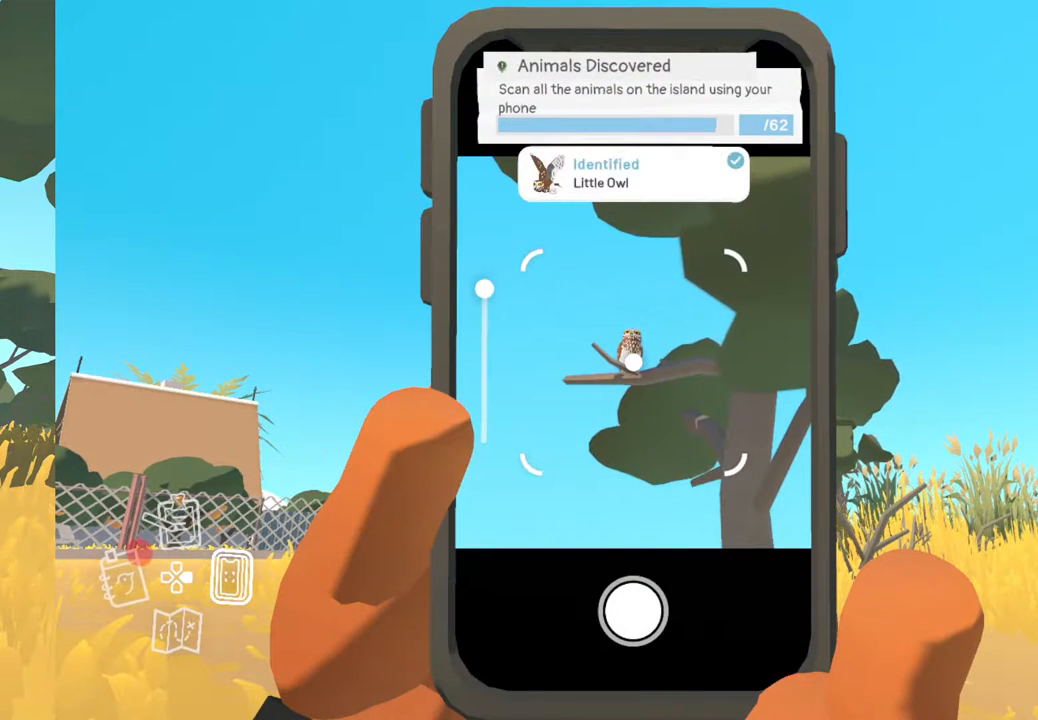
{"buttons": [], "left_stick": "center", "right_stick": "center", "events": []}
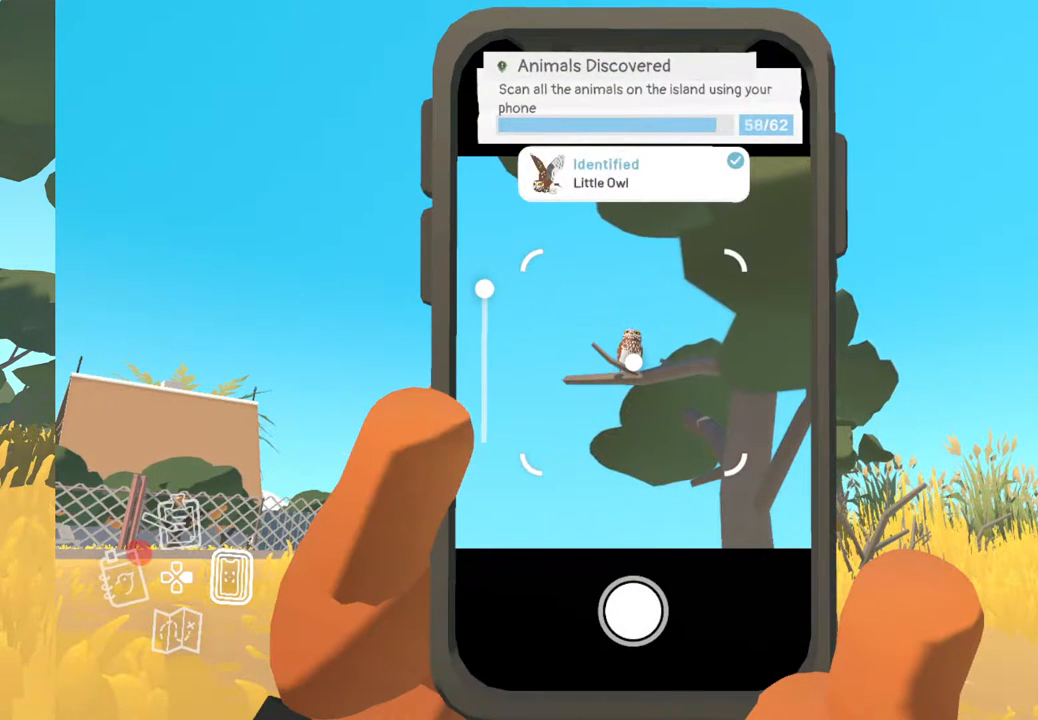
{"buttons": [], "left_stick": "center", "right_stick": "center", "events": []}
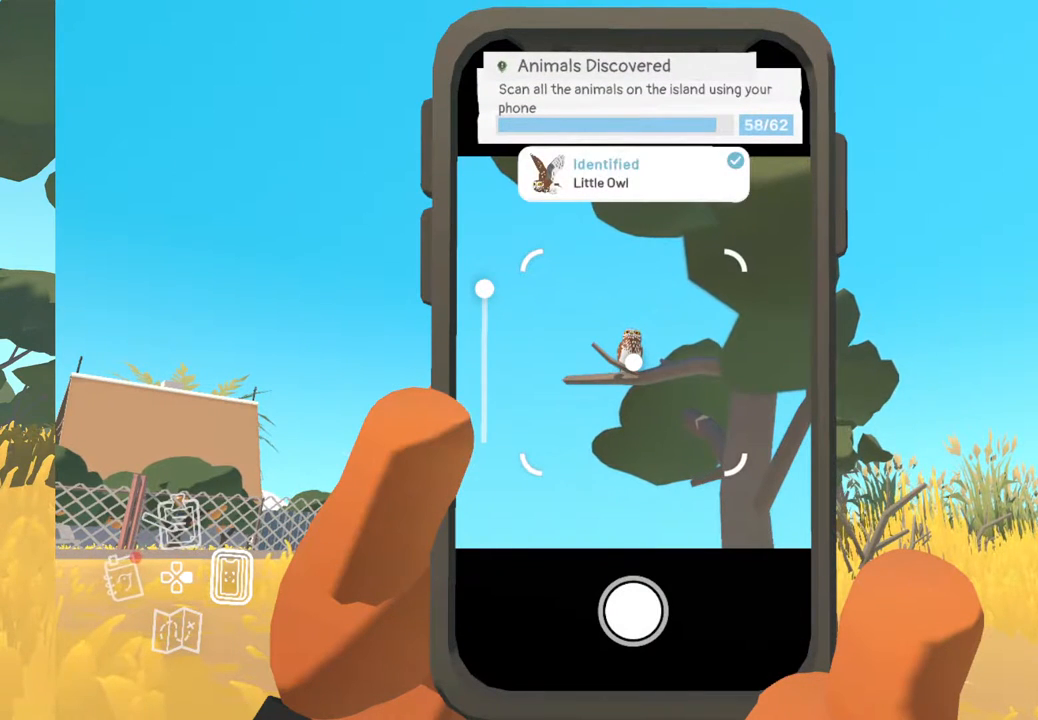
{"buttons": [], "left_stick": "center", "right_stick": "center", "events": []}
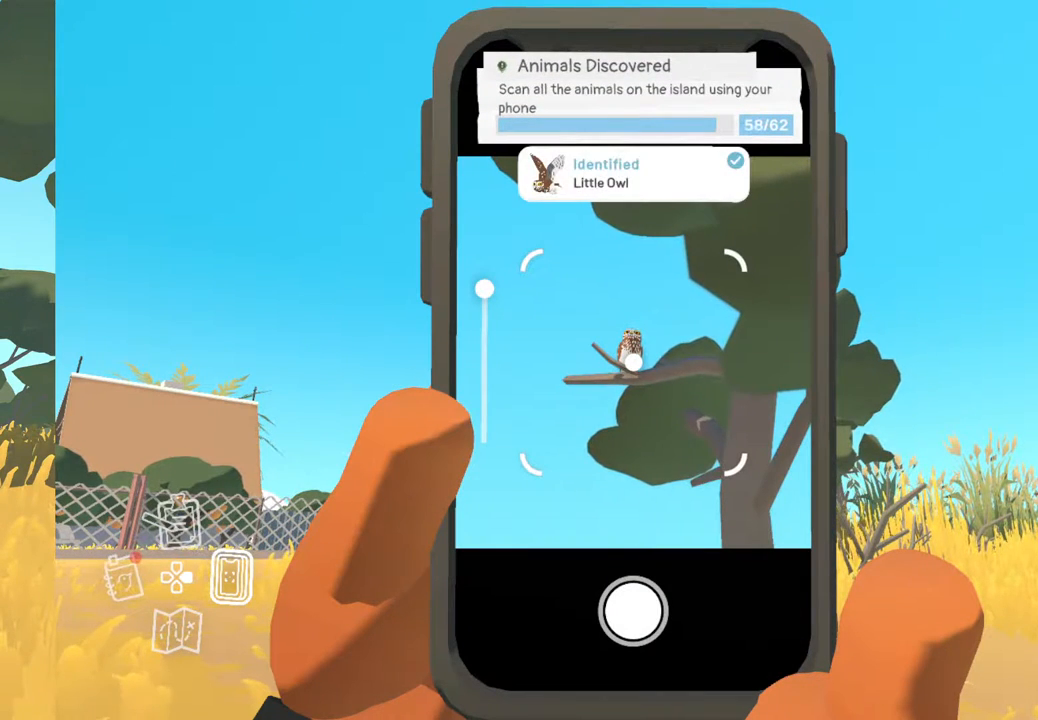
{"buttons": [], "left_stick": "center", "right_stick": "center", "events": []}
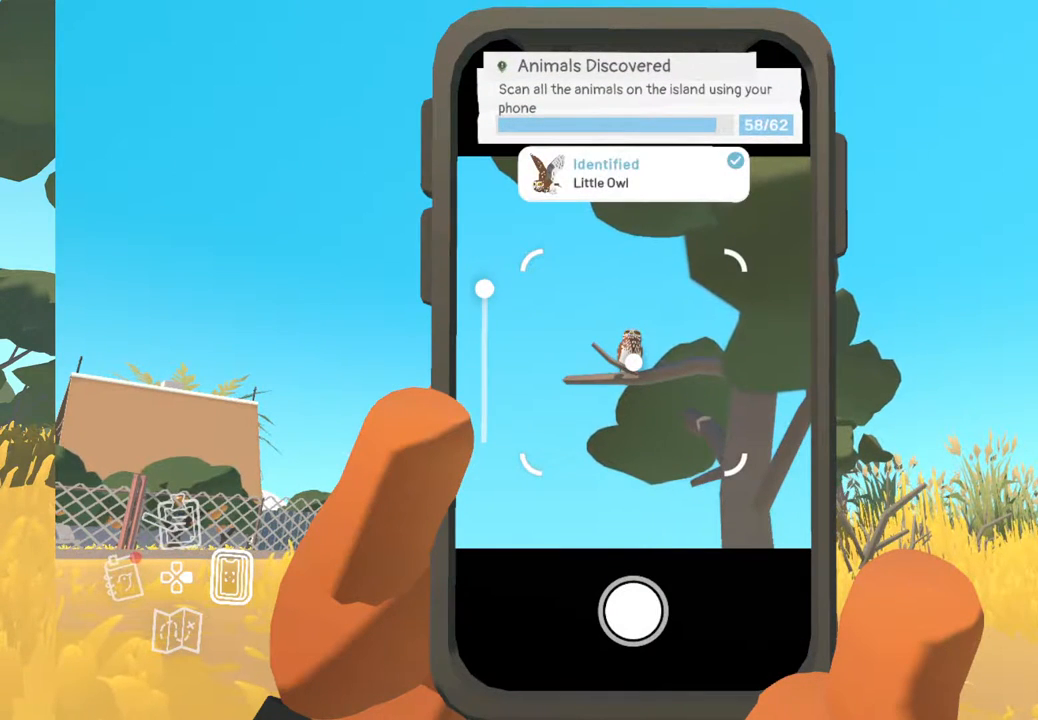
{"buttons": [], "left_stick": "center", "right_stick": "center", "events": [[17, "B", "down"], [83, "B", "up"]]}
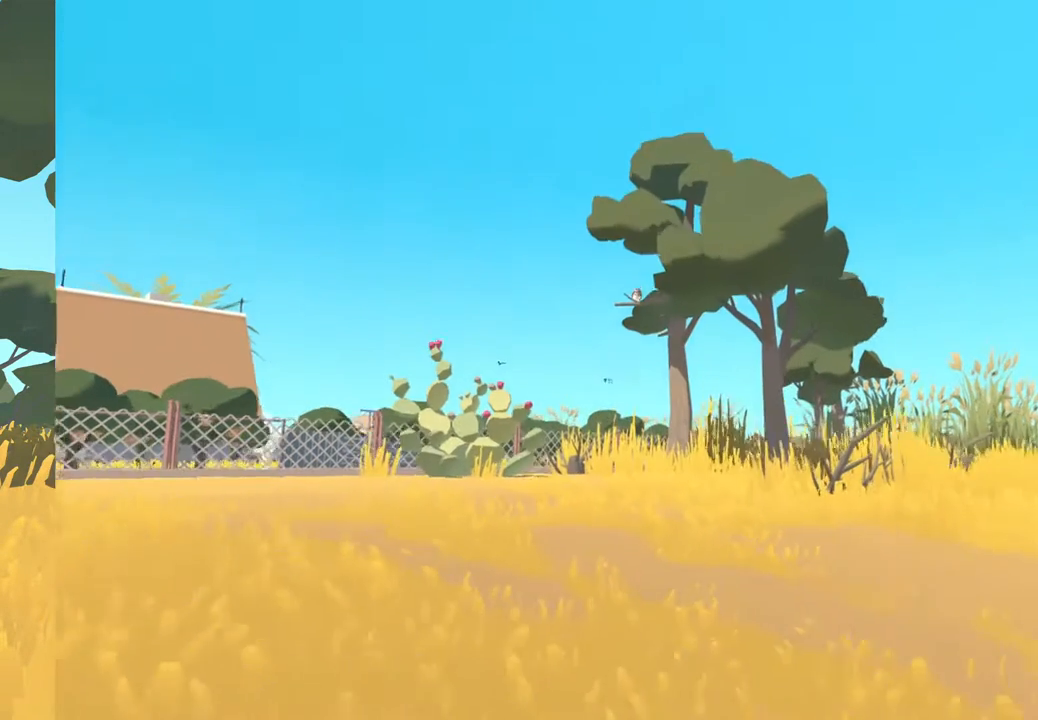
{"buttons": [], "left_stick": "center", "right_stick": "center", "events": []}
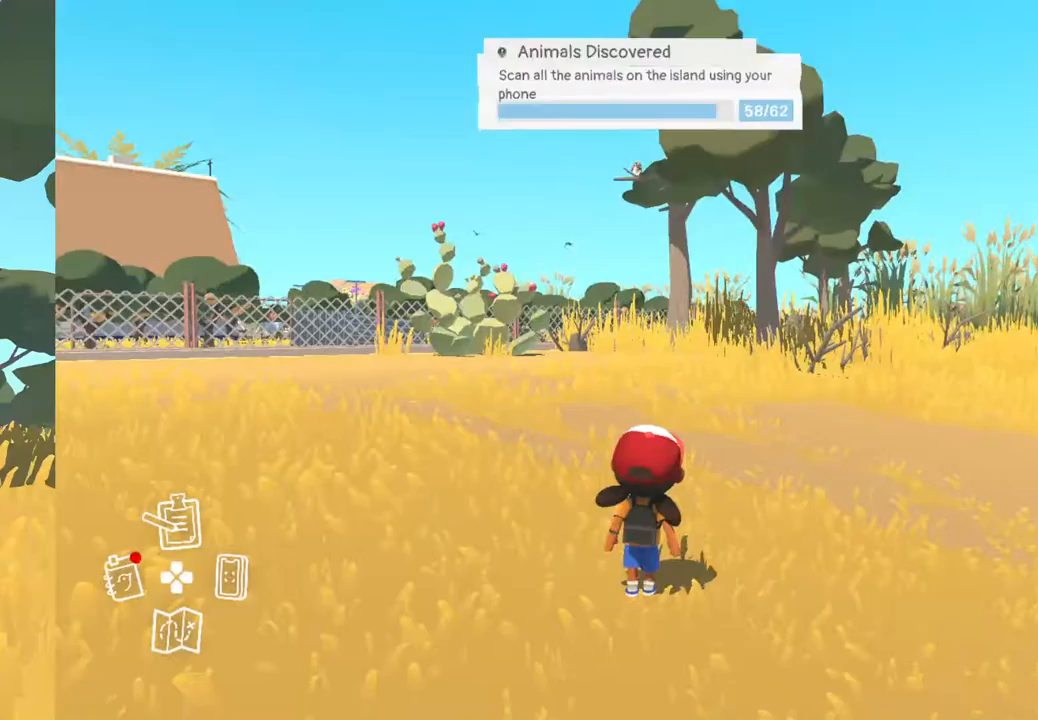
{"buttons": [], "left_stick": "center", "right_stick": "center", "events": []}
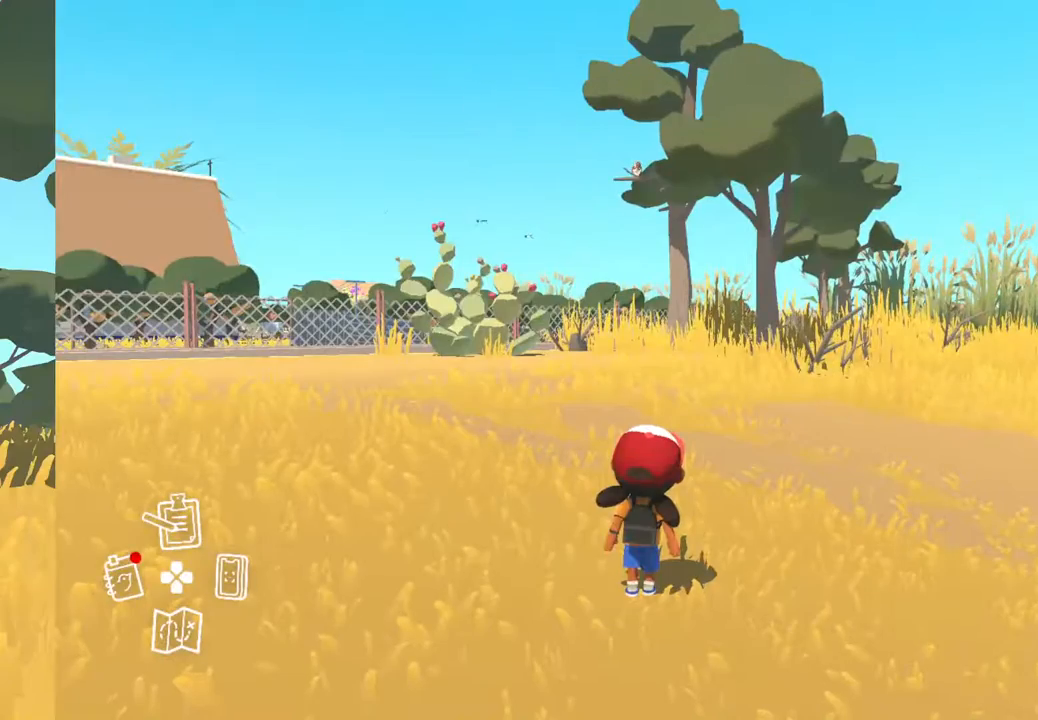
{"buttons": [], "left_stick": "center", "right_stick": "center", "events": []}
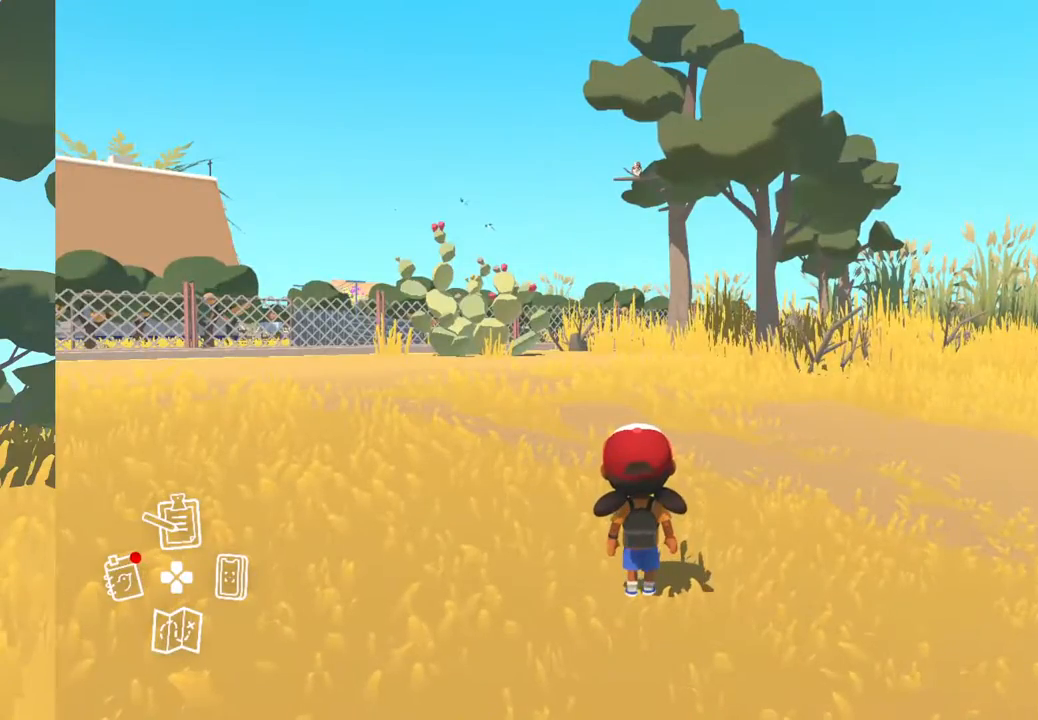
{"buttons": [], "left_stick": "center", "right_stick": "center", "events": [[100, "right_stick", "left"], [450, "right_stick", "center"]]}
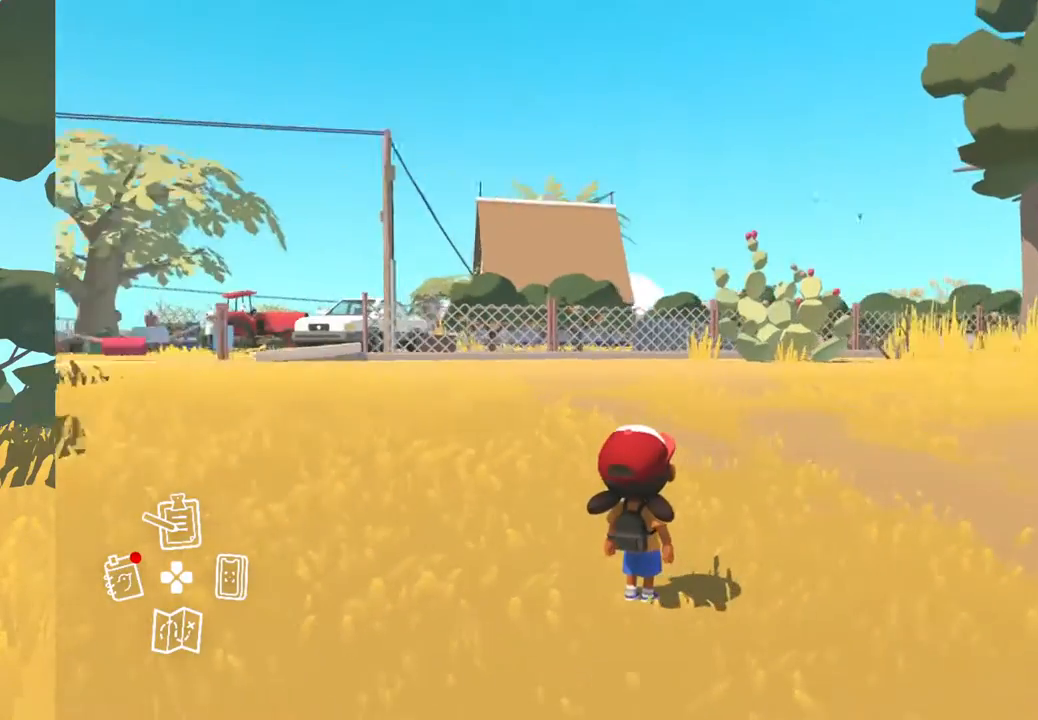
{"buttons": [], "left_stick": "center", "right_stick": "center", "events": []}
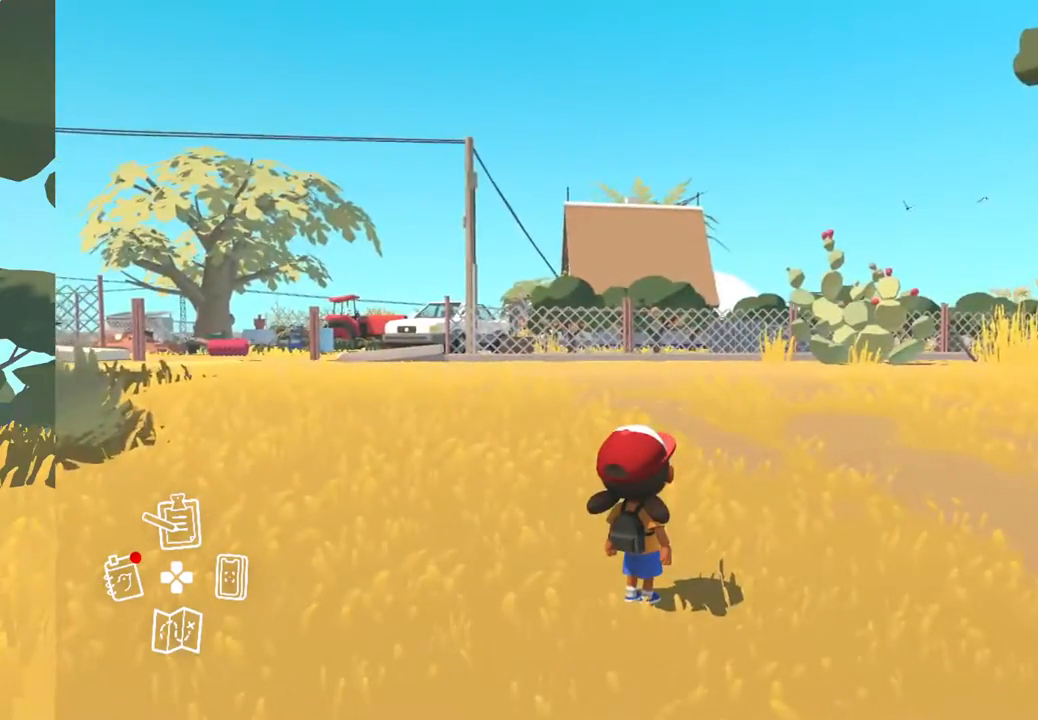
{"buttons": [], "left_stick": "center", "right_stick": "left", "events": [[17, "right_stick", "left"]]}
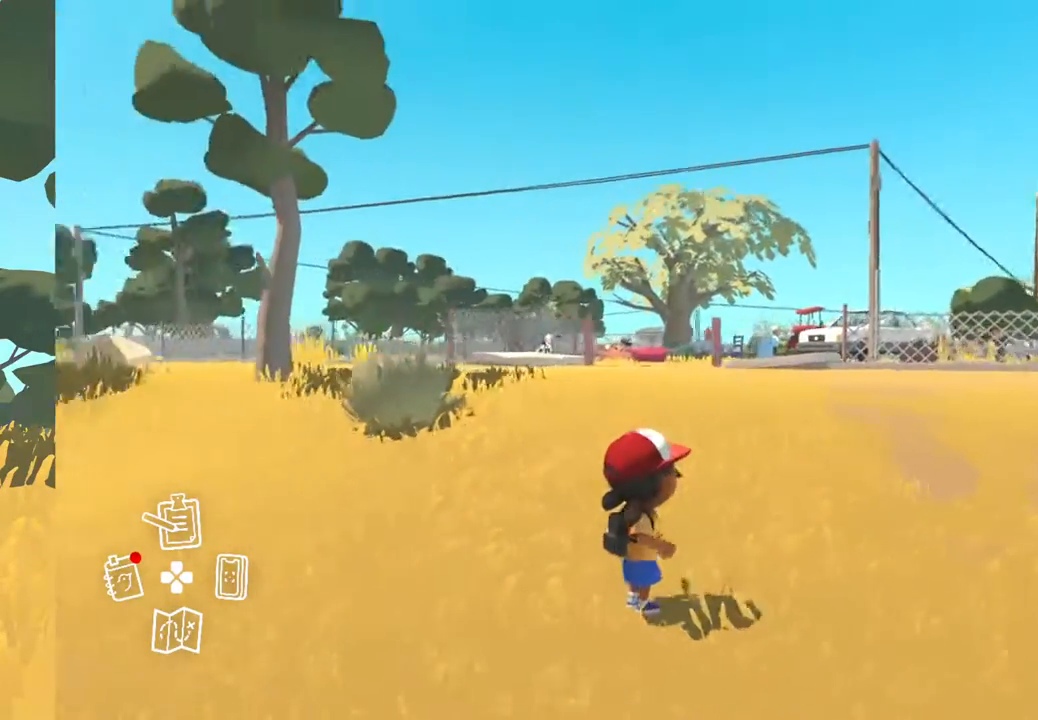
{"buttons": [], "left_stick": "center", "right_stick": "center", "events": [[83, "right_stick", "center"]]}
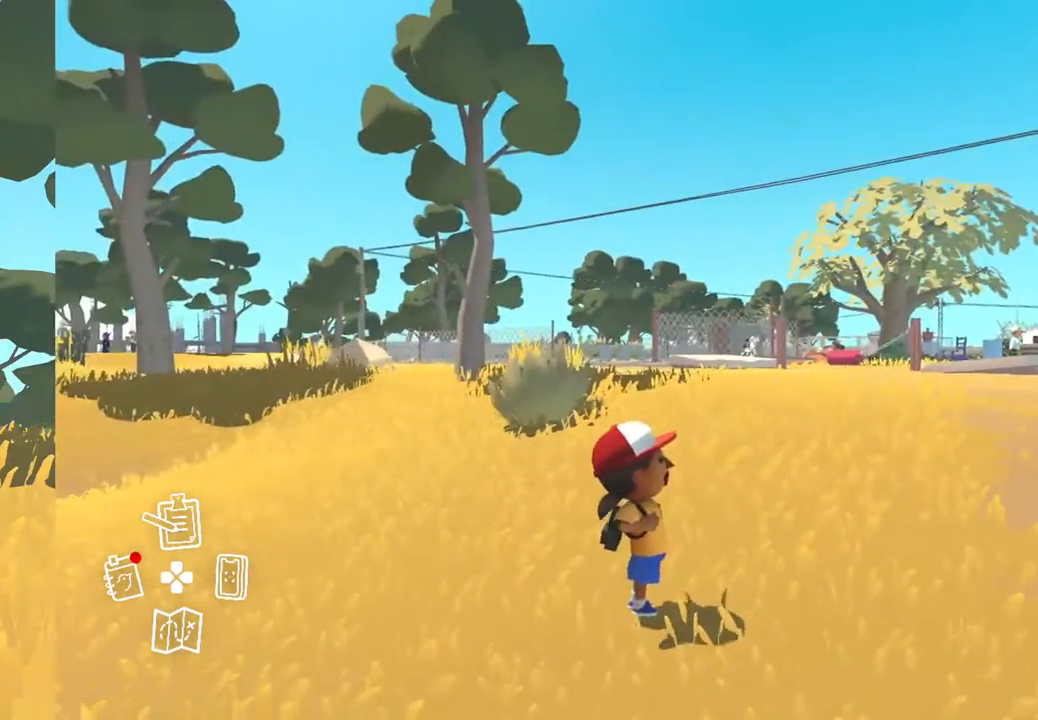
{"buttons": [], "left_stick": "center", "right_stick": "center", "events": []}
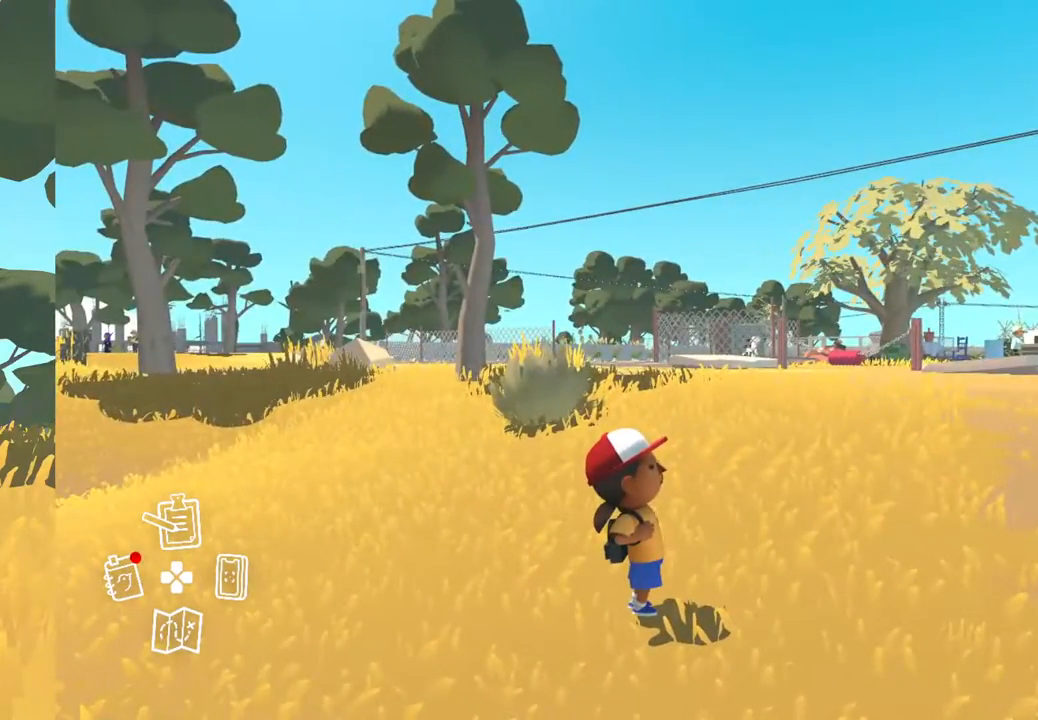
{"buttons": [], "left_stick": "center", "right_stick": "center", "events": [[167, "right_stick", "left"], [467, "right_stick", "center"]]}
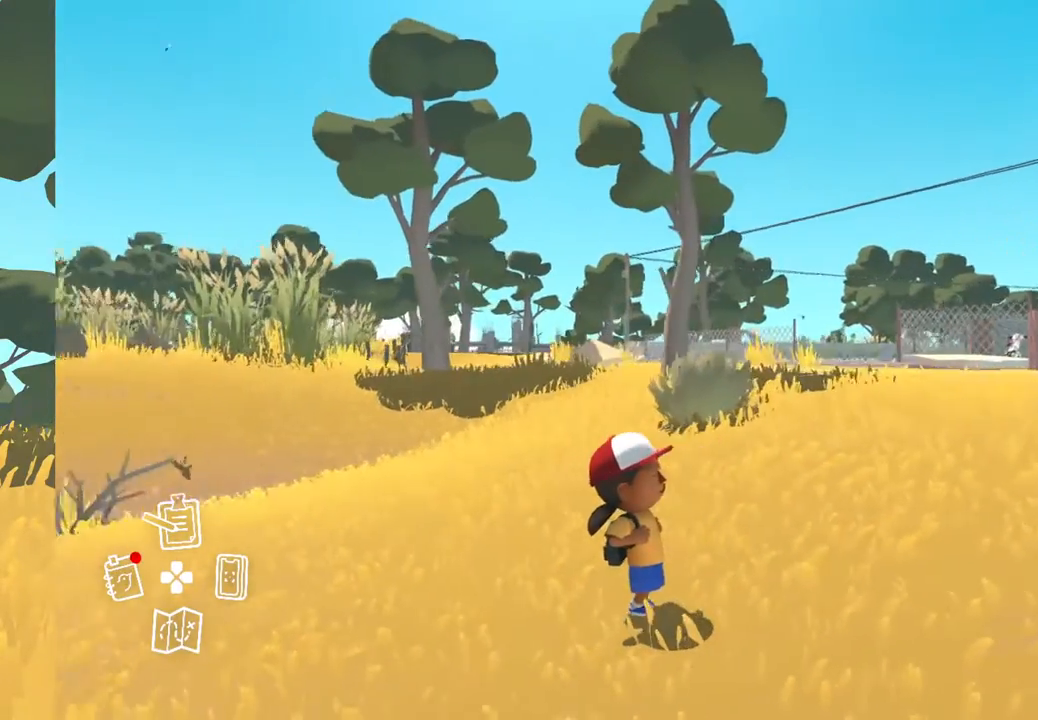
{"buttons": [], "left_stick": "center", "right_stick": "center", "events": []}